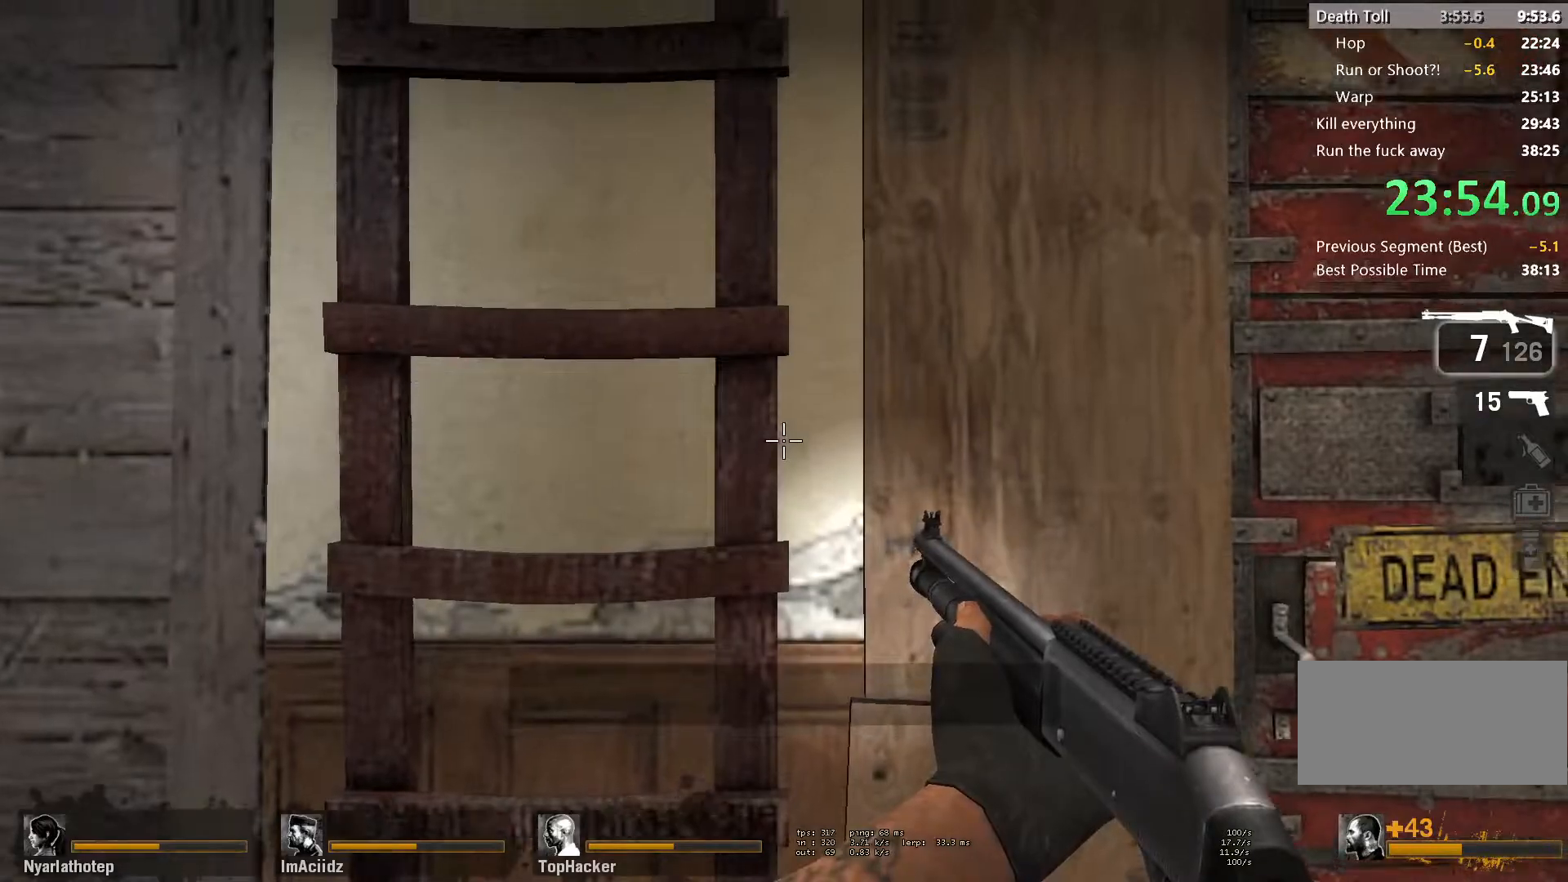
Gameplay with keyboard and mouse; each line is a JSON object with the keys and mouse buttons held at the frame after it. "events" lists presses ("down") and releases ("up") of "a", "ctrl", "d", "e", "f", "q", "r", "s", "shift", "space", "tab", "w", "mouse_left", "mouse_wheel" and "mouse_right" between this image and that frame as [ms after this image, input, new state], when the widget could be followed in between. "mouse_left", "mouse_wheel", "mouse_right" = the "left", "wheel", "right" buttons of the "mouse" list. No other keys are recorded. "wheel" means that the mouse wheel is clicked or scrolled. Mouse movement is not recorded.
{"keys": ["a", "w"], "mouse": [], "events": [[17, "a", "down"], [33, "w", "down"], [100, "a", "up"], [200, "space", "down"], [283, "a", "down"], [317, "space", "up"]]}
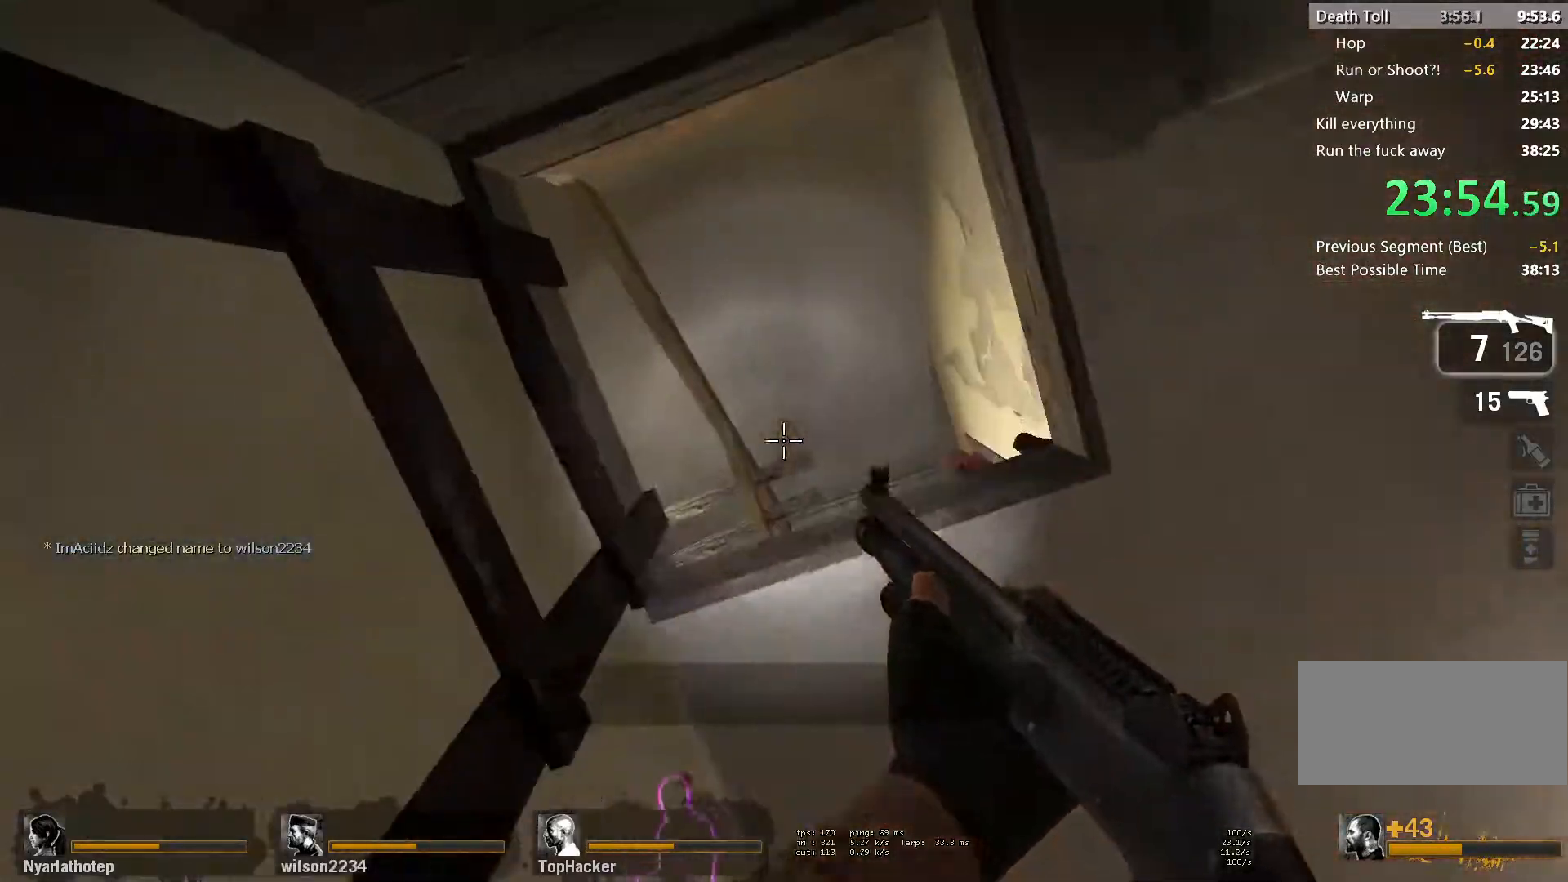
{"keys": ["a", "w"], "mouse": [], "events": []}
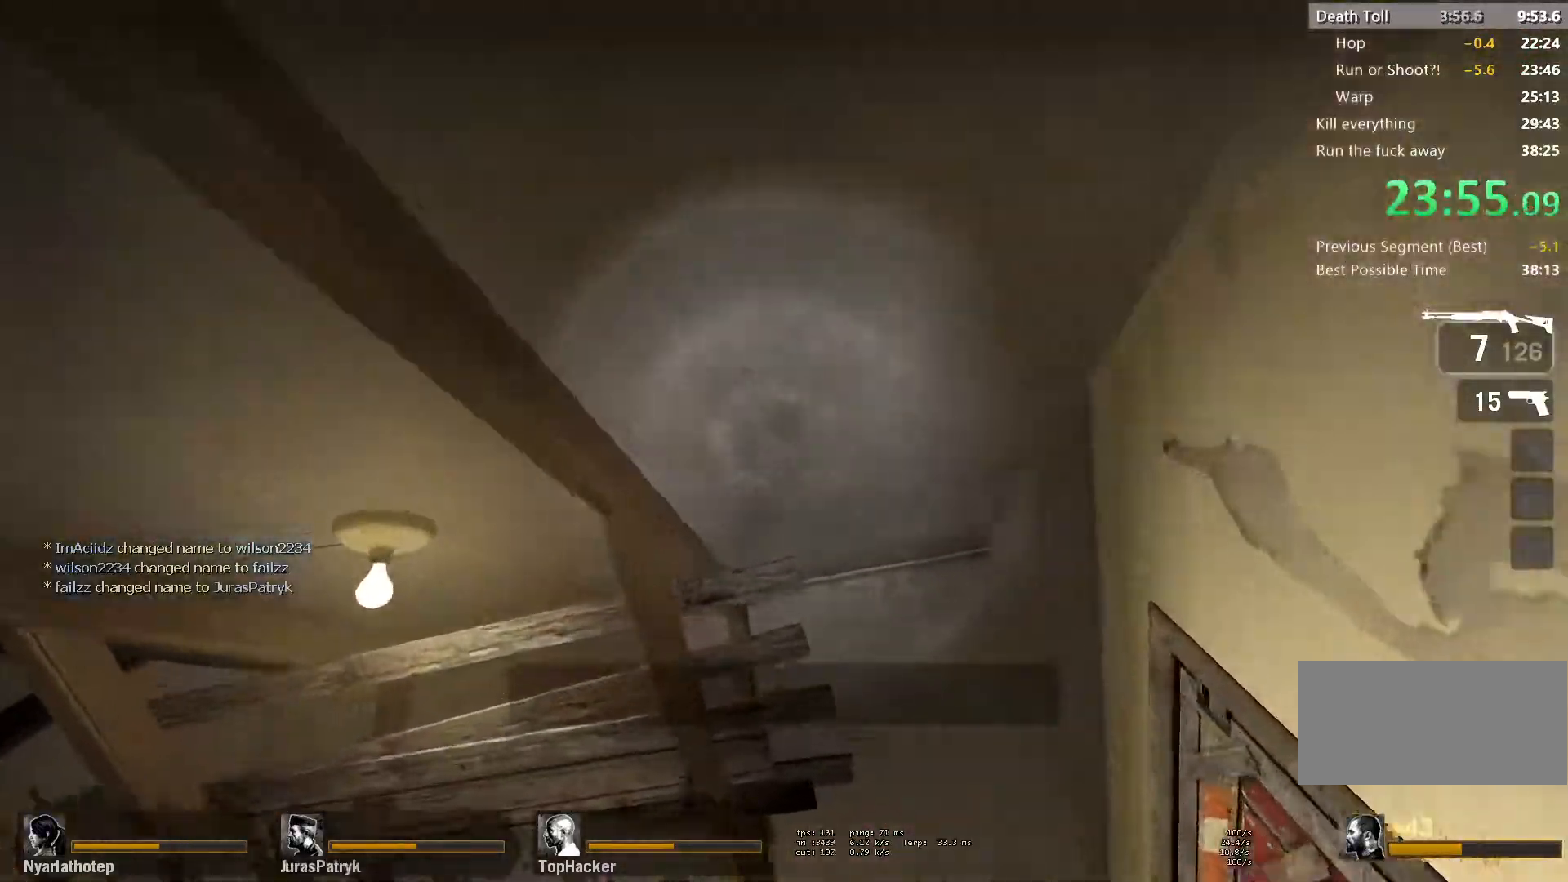
{"keys": ["a", "e", "w"], "mouse": [], "events": [[200, "mouse_right", "down"], [350, "mouse_right", "up"], [433, "e", "down"]]}
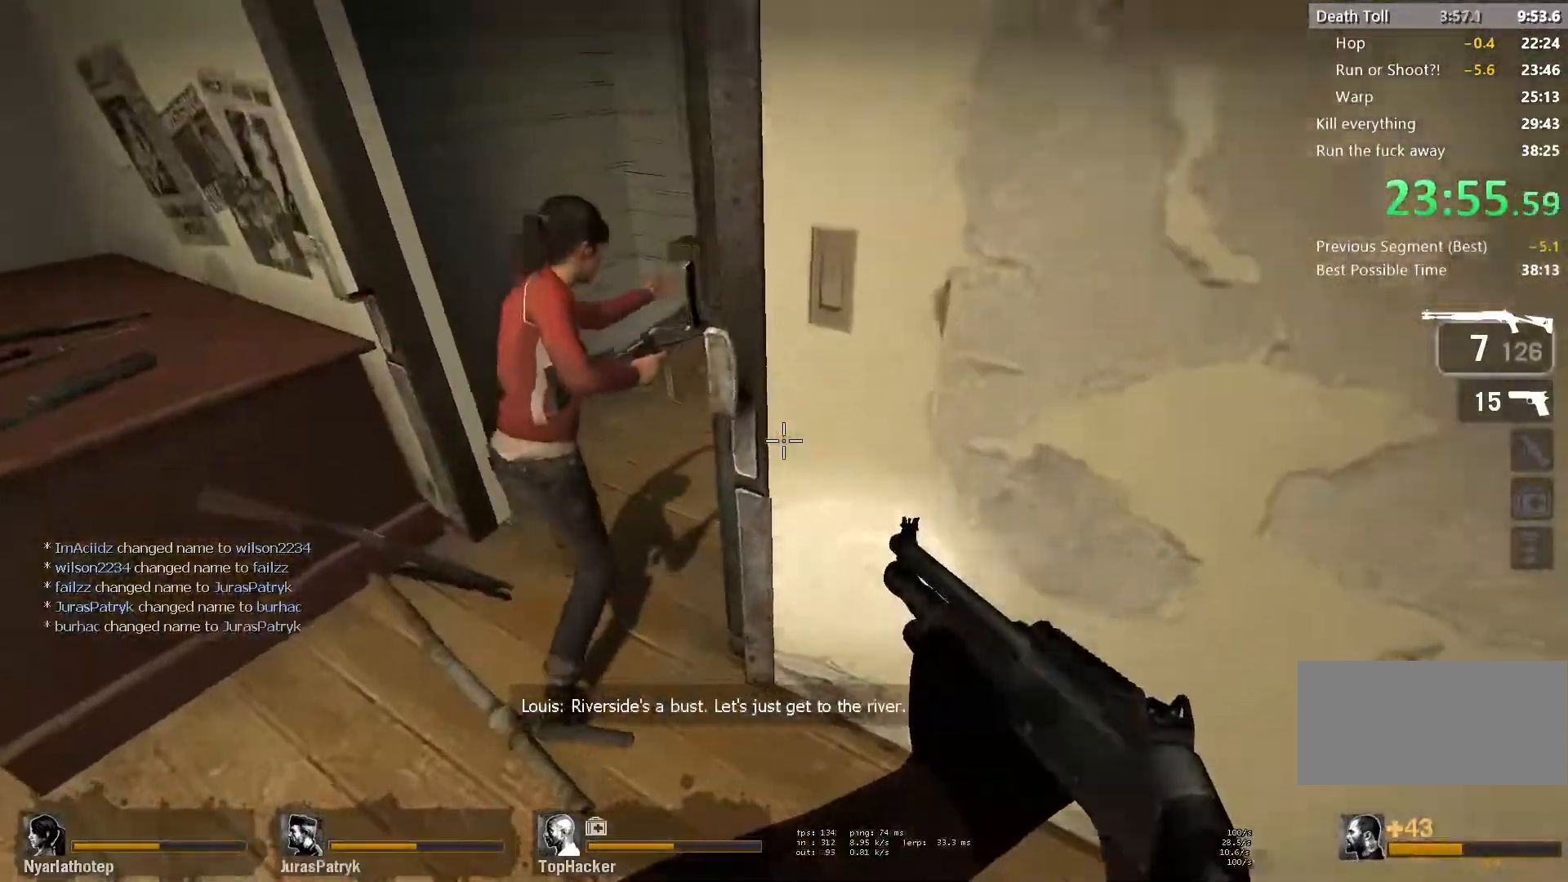
{"keys": ["w"], "mouse": [], "events": [[50, "e", "up"], [233, "a", "up"]]}
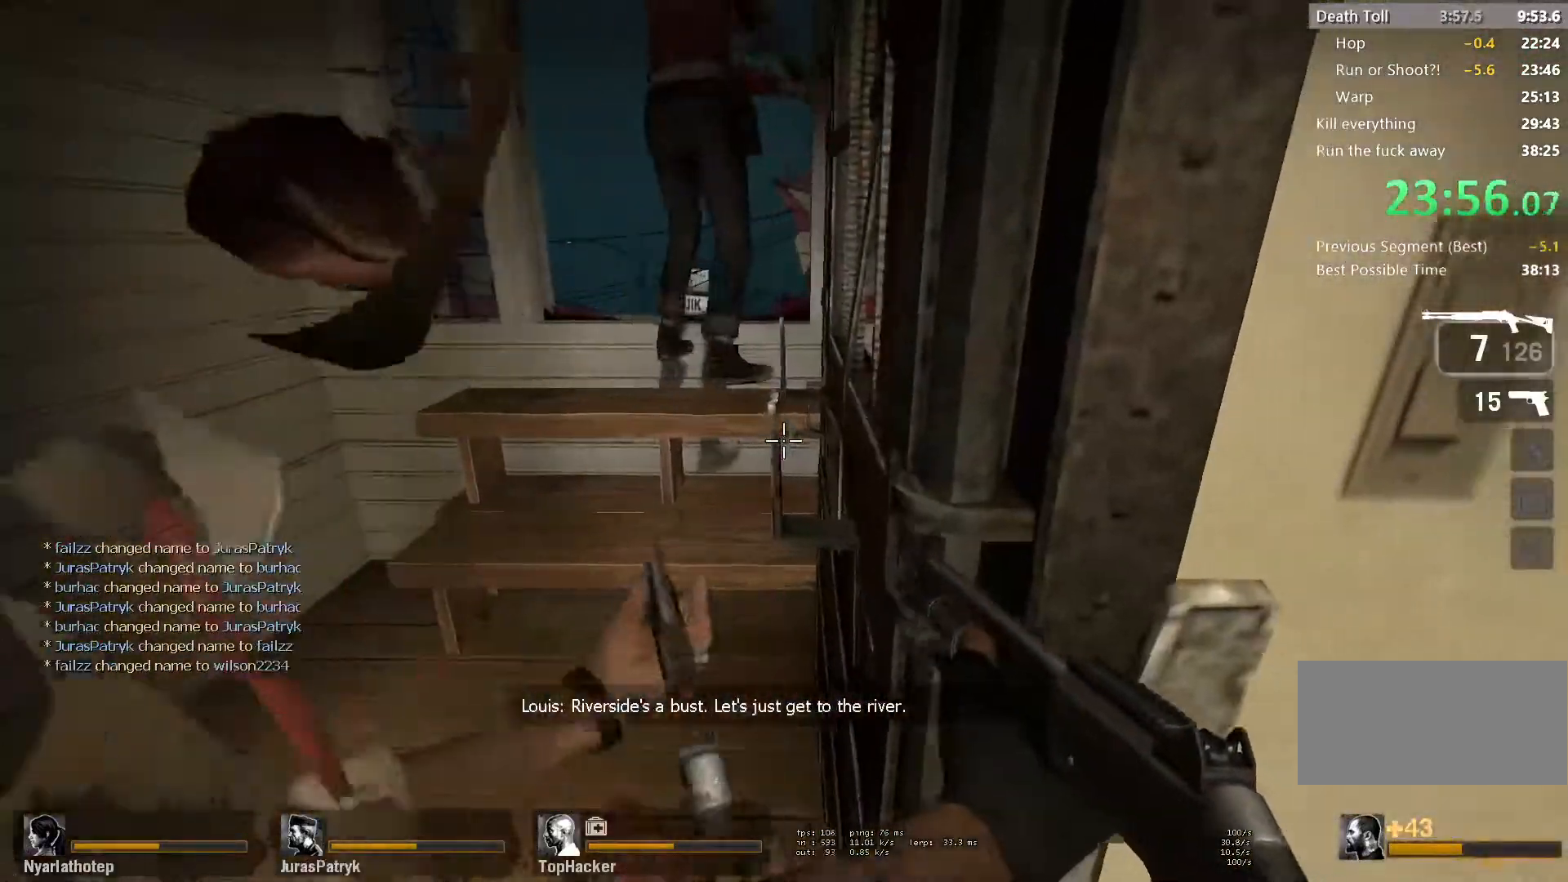
{"keys": ["a", "w"], "mouse": [], "events": [[50, "a", "down"], [300, "a", "up"], [433, "a", "down"]]}
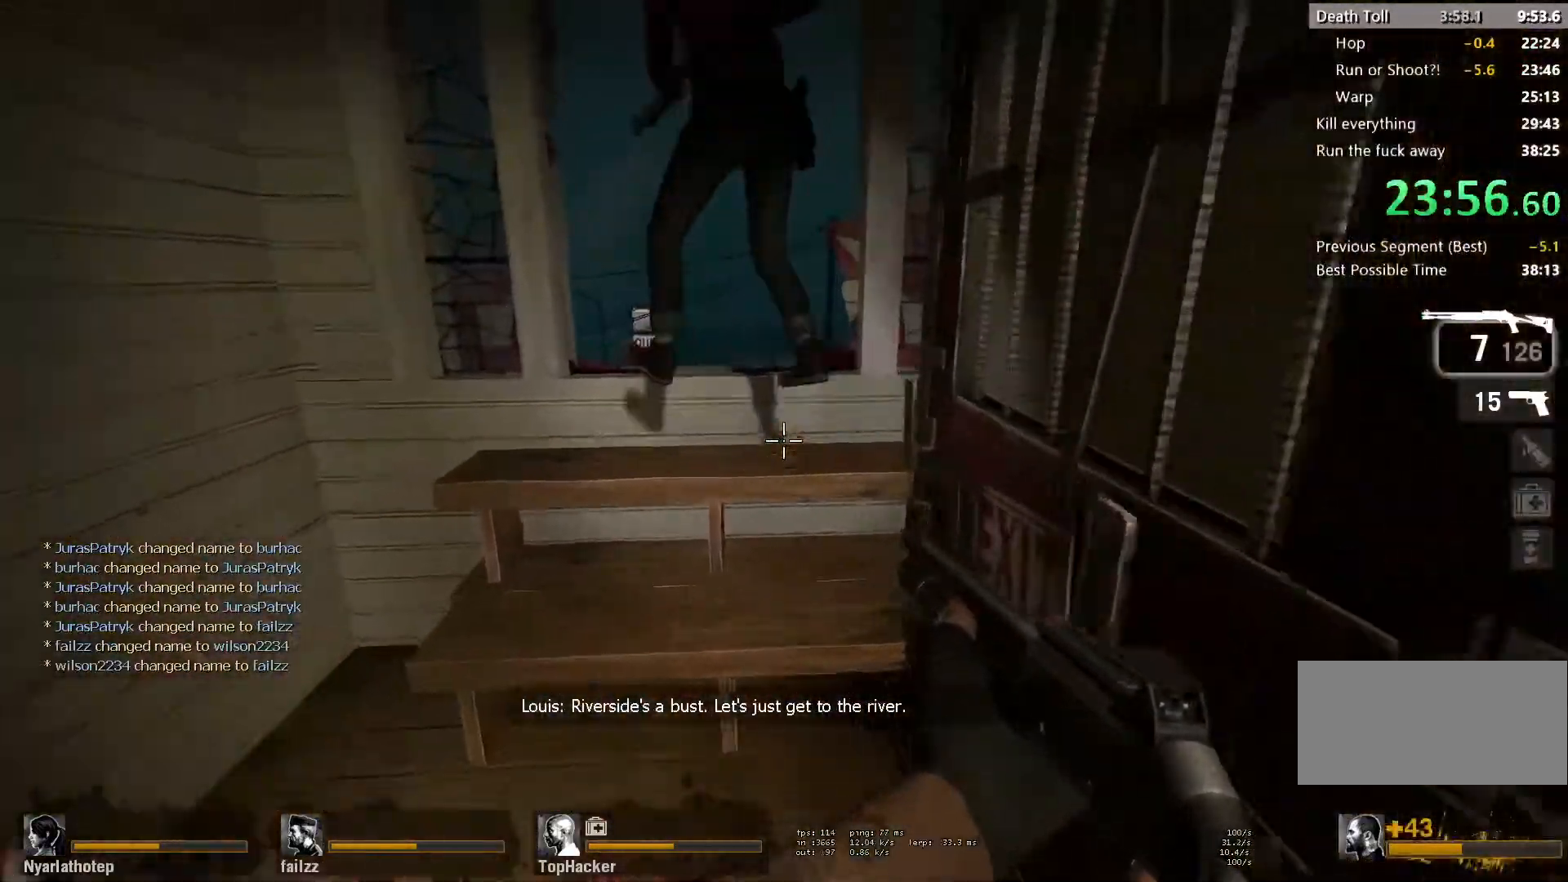
{"keys": ["r", "w"], "mouse": [], "events": [[50, "a", "up"], [350, "a", "down"], [467, "a", "up"], [467, "r", "down"]]}
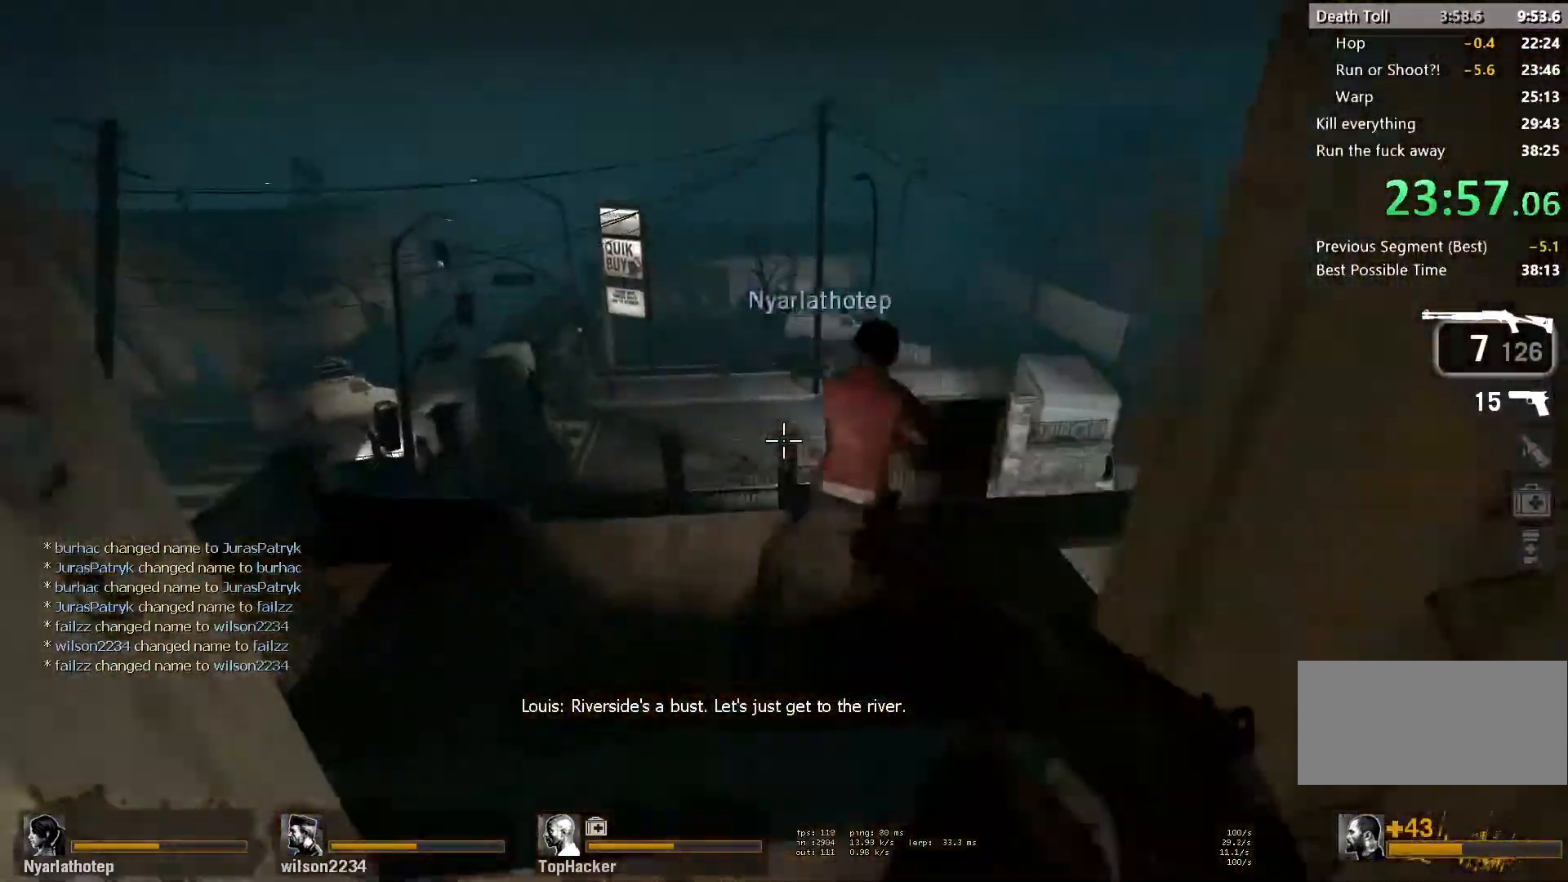
{"keys": ["w"], "mouse": [], "events": [[50, "r", "up"], [183, "d", "down"], [350, "d", "up"]]}
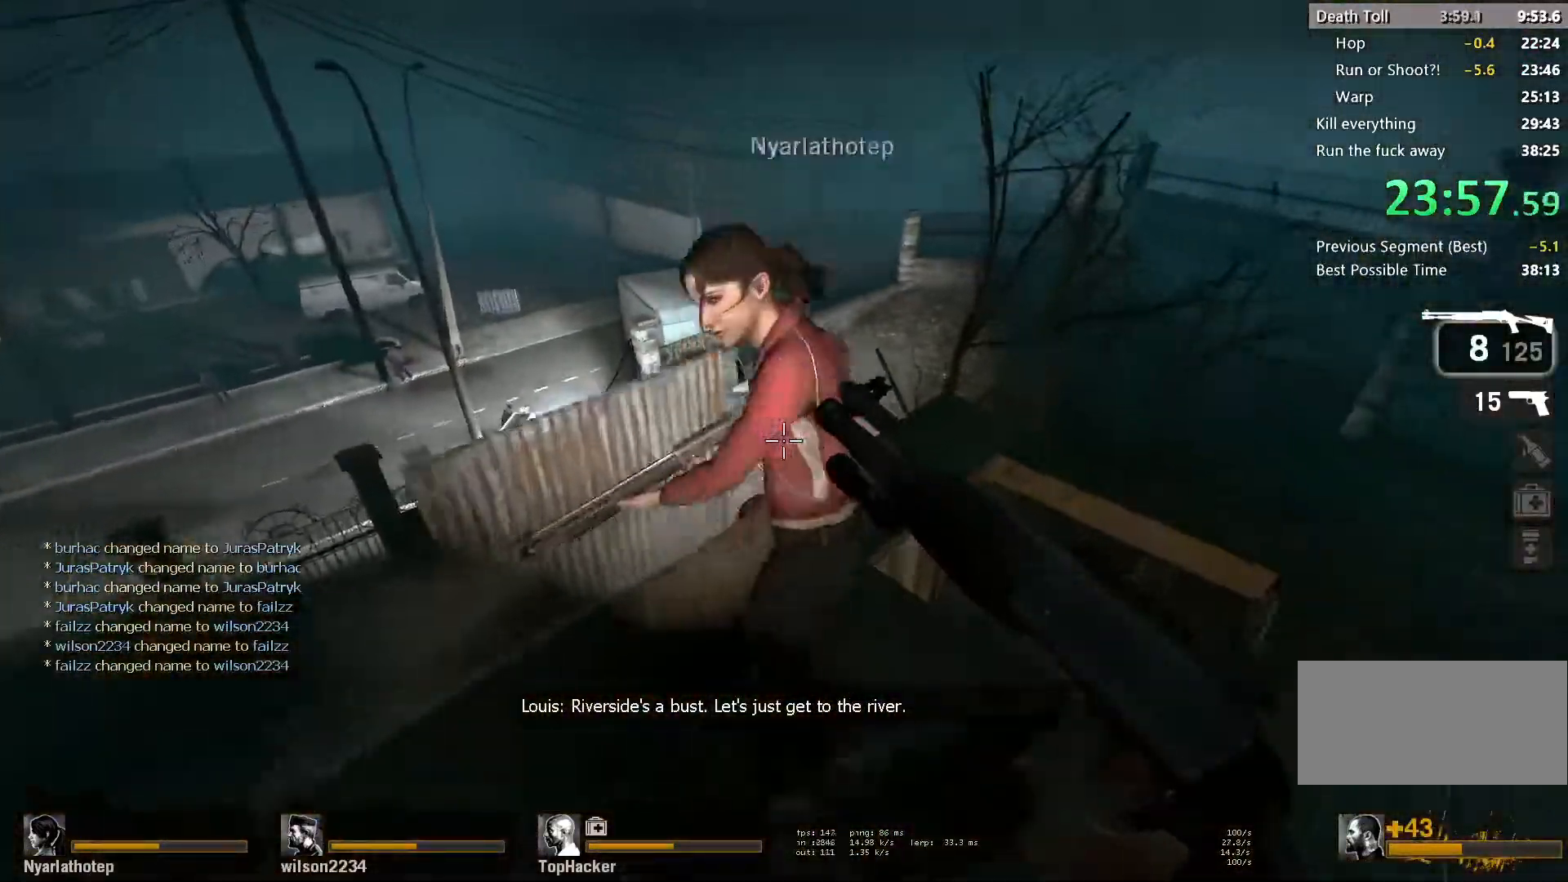
{"keys": ["w"], "mouse": [], "events": [[83, "d", "down"], [233, "d", "up"]]}
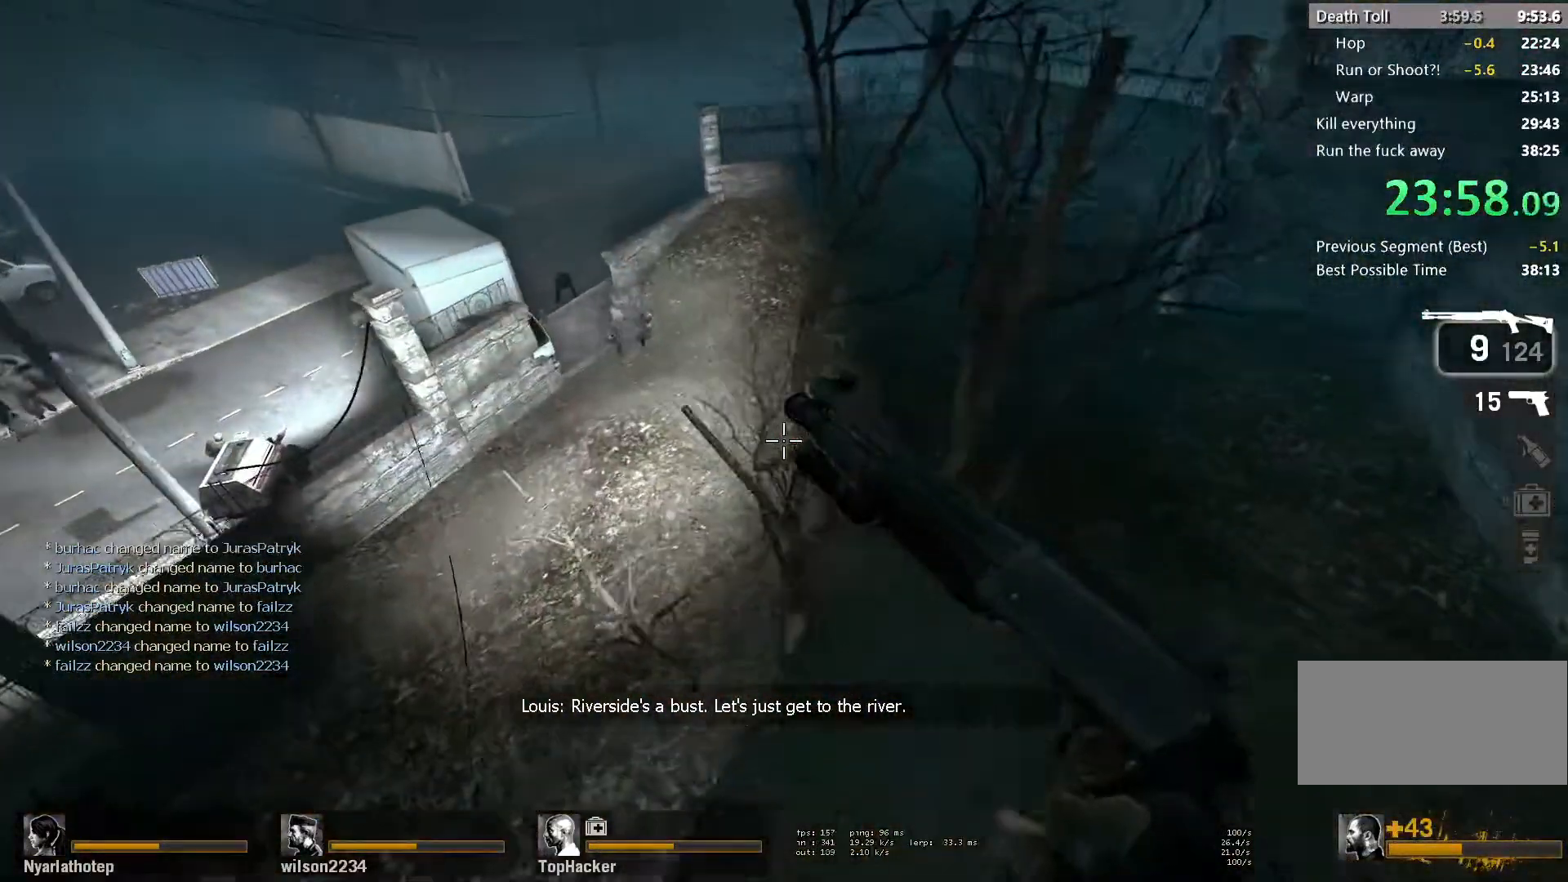
{"keys": [], "mouse": [], "events": [[483, "w", "up"]]}
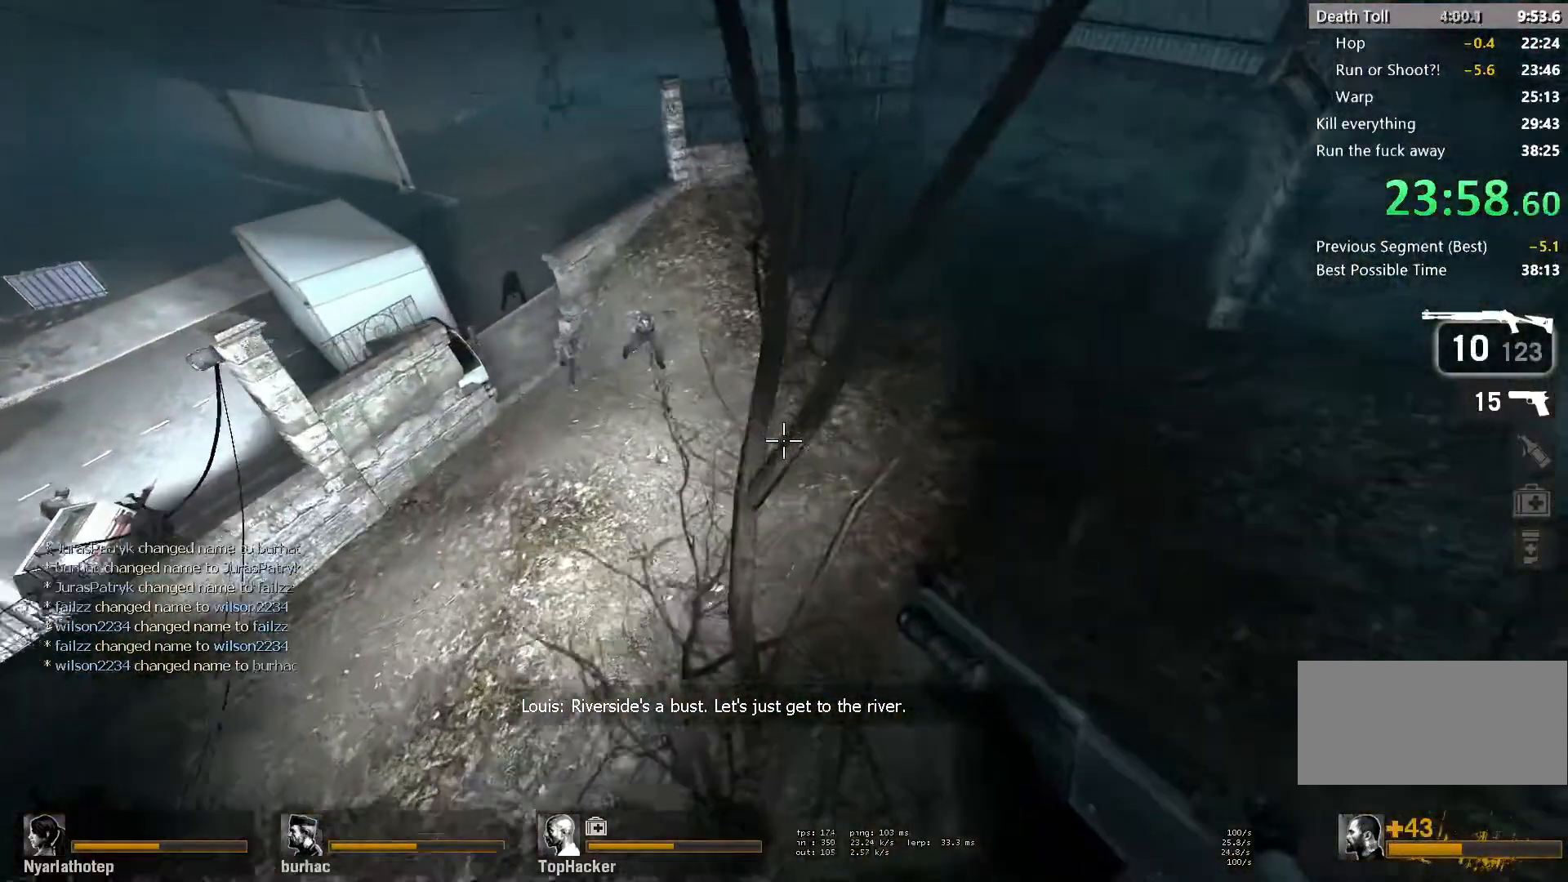
{"keys": ["a", "w"], "mouse": [], "events": [[133, "a", "down"], [383, "w", "down"]]}
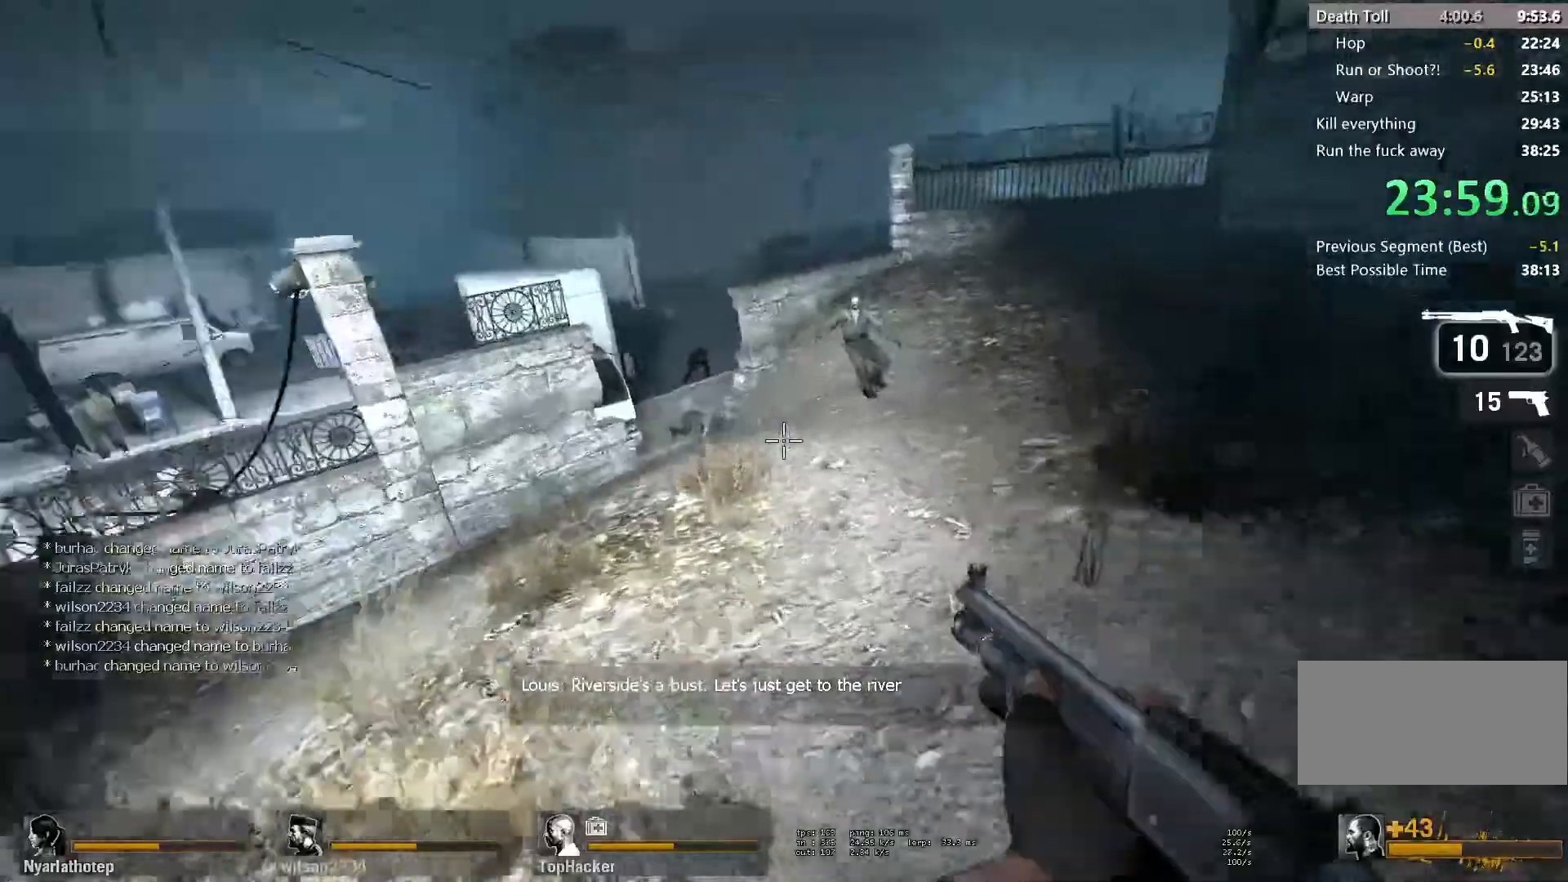
{"keys": ["a"], "mouse": [], "events": [[167, "w", "up"], [283, "w", "down"], [300, "mouse_left", "down"], [433, "w", "up"], [450, "mouse_left", "up"]]}
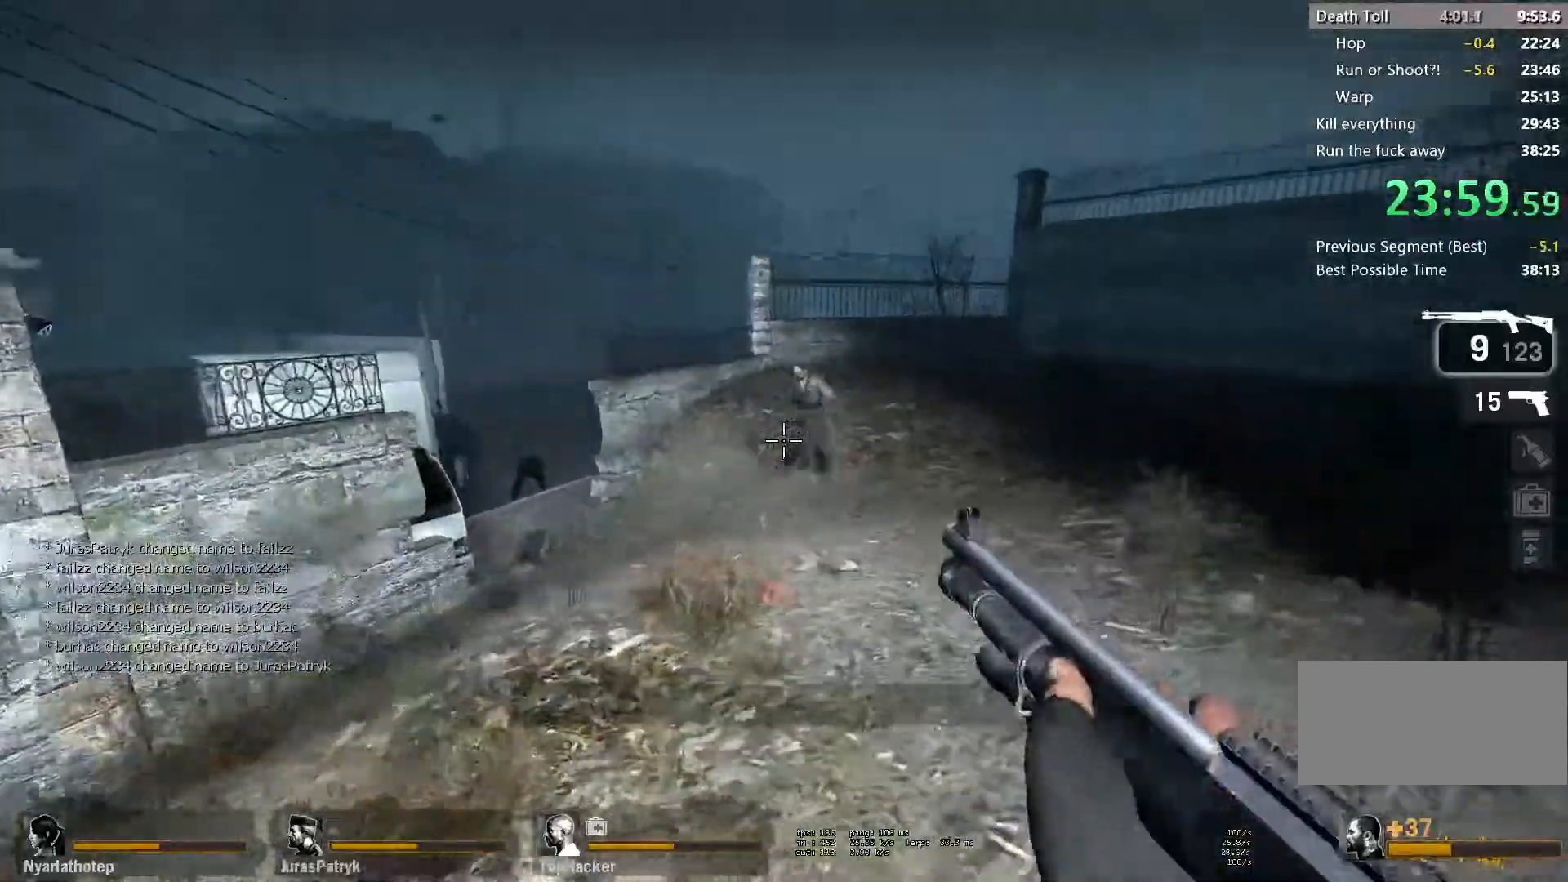
{"keys": ["w"], "mouse": [], "events": [[33, "mouse_left", "down"], [150, "mouse_left", "up"], [183, "w", "down"], [267, "a", "up"], [300, "r", "down"], [400, "r", "up"]]}
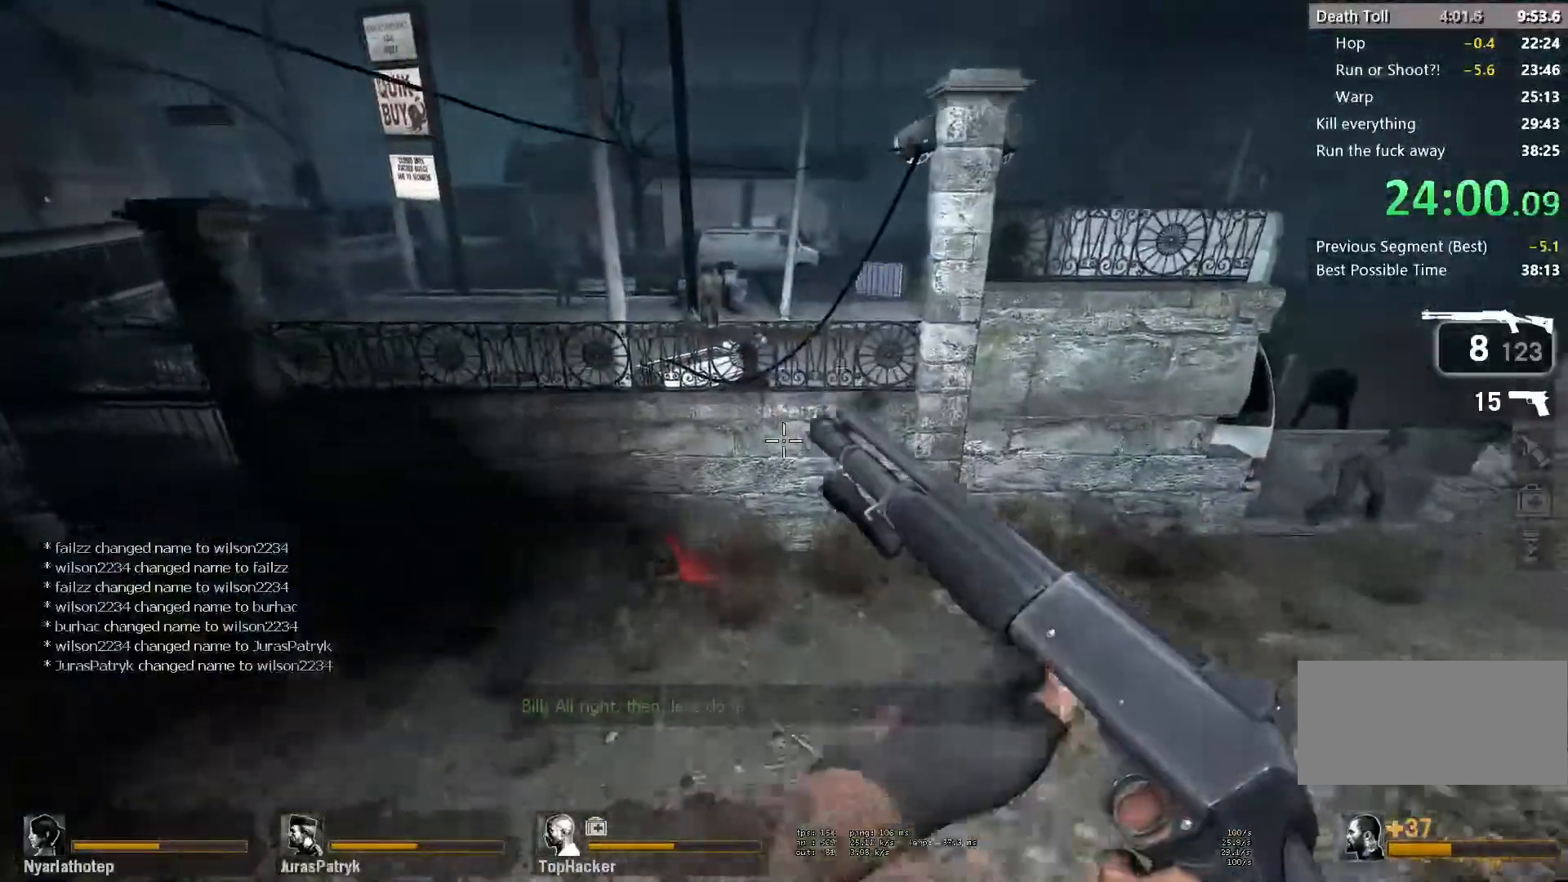
{"keys": ["d", "w"], "mouse": [], "events": [[17, "a", "down"], [383, "a", "up"], [500, "d", "down"]]}
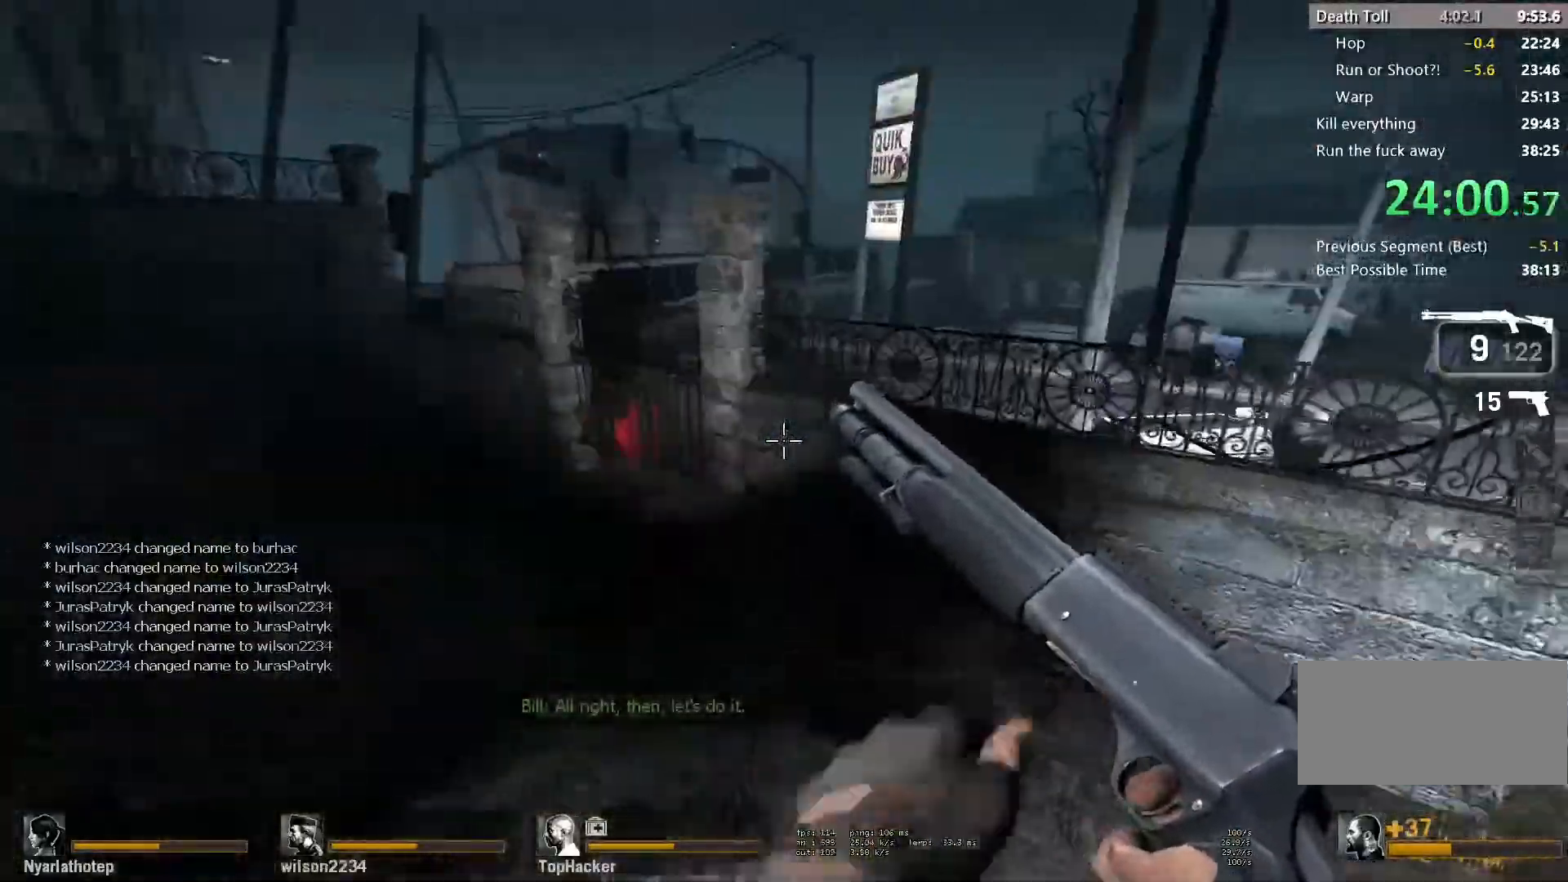
{"keys": ["w"], "mouse": [], "events": [[133, "d", "up"], [317, "d", "down"], [450, "d", "up"]]}
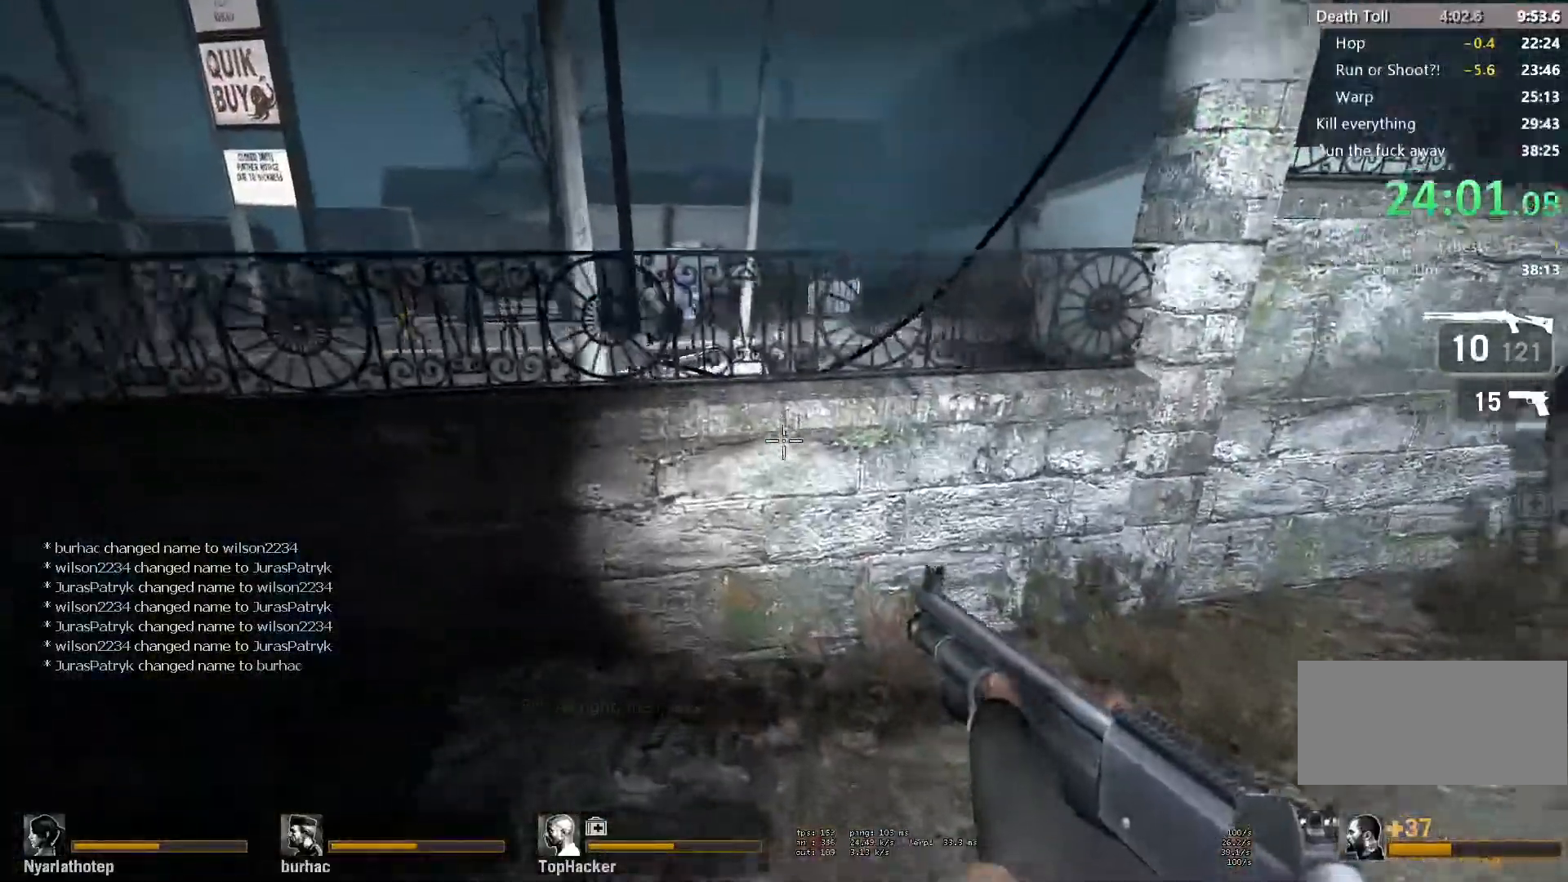
{"keys": ["a", "ctrl", "w"], "mouse": [], "events": [[367, "space", "down"], [400, "a", "down"], [400, "ctrl", "down"], [500, "space", "up"]]}
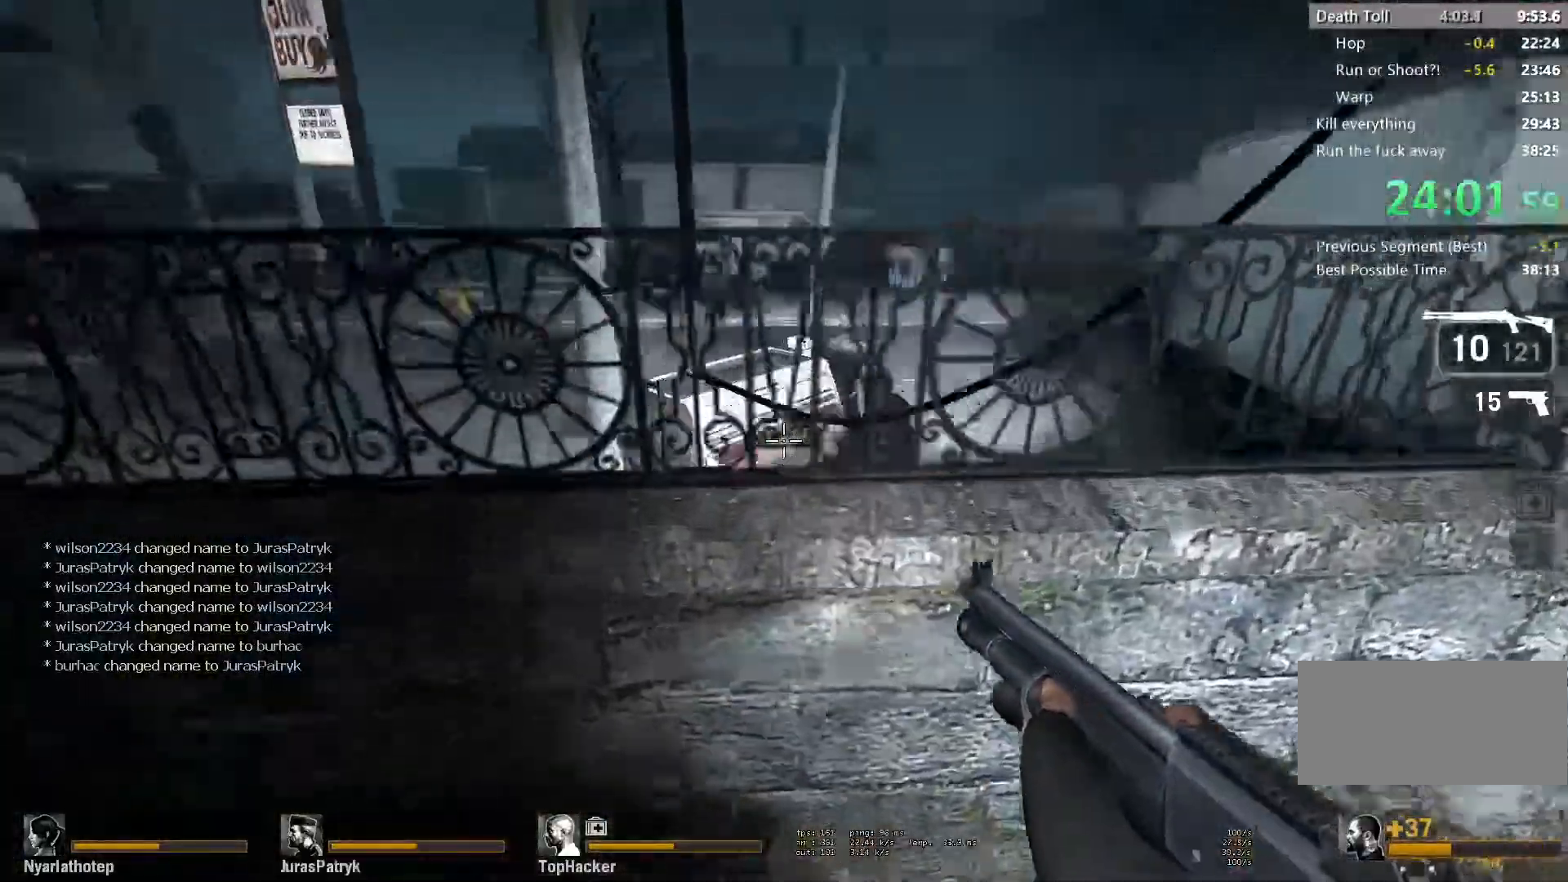
{"keys": ["w"], "mouse": []}
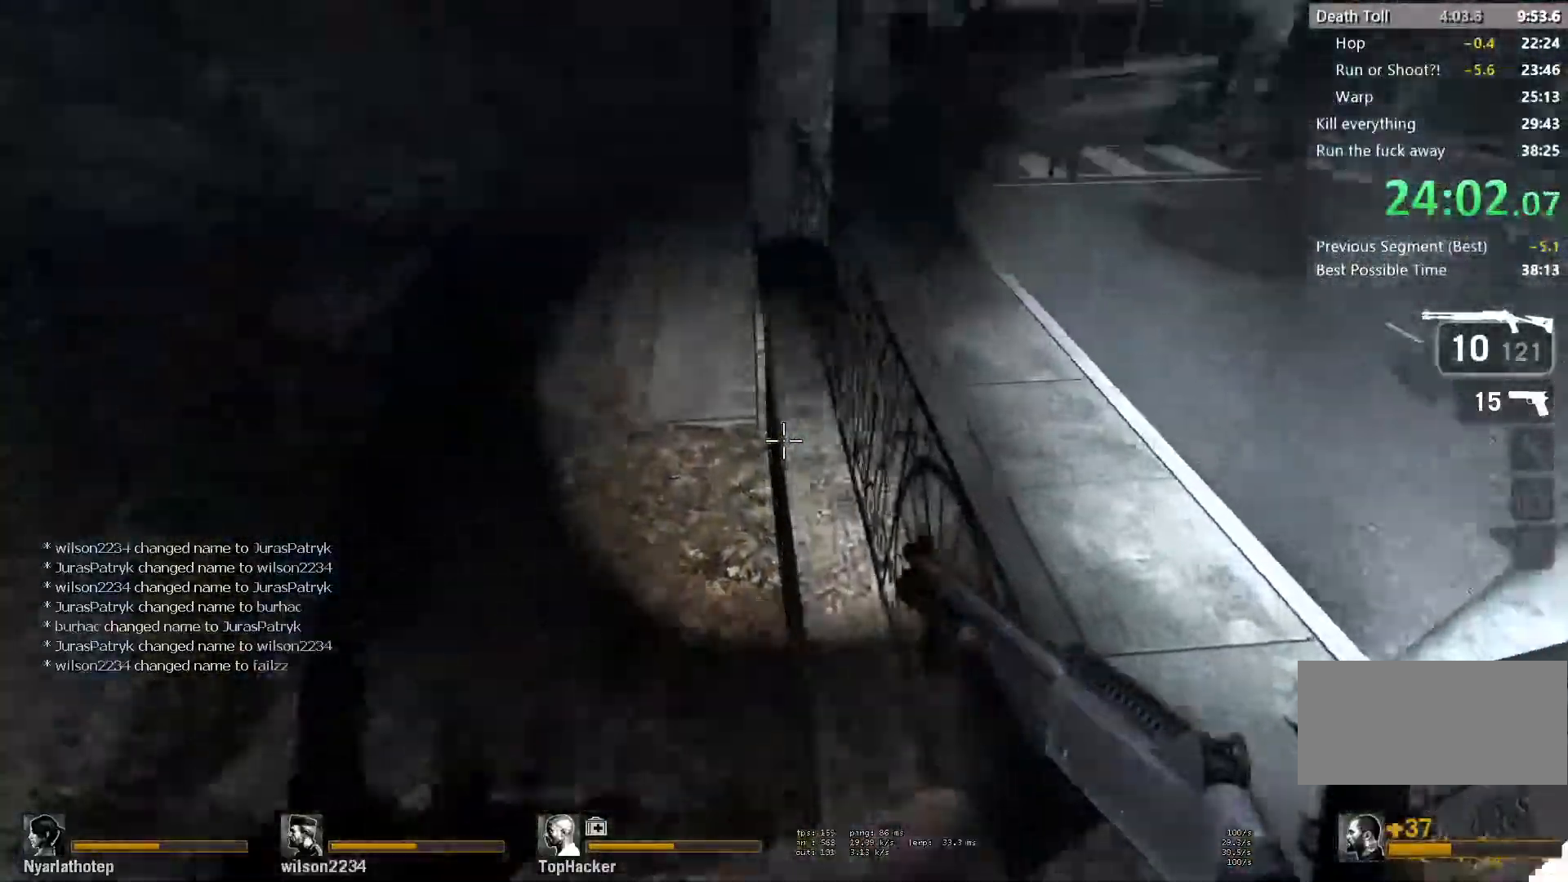
{"keys": ["w"], "mouse": [], "events": [[83, "d", "down"], [83, "space", "down"], [100, "ctrl", "down"], [133, "w", "up"], [200, "space", "up"], [250, "ctrl", "up"], [367, "w", "down"], [400, "d", "up"]]}
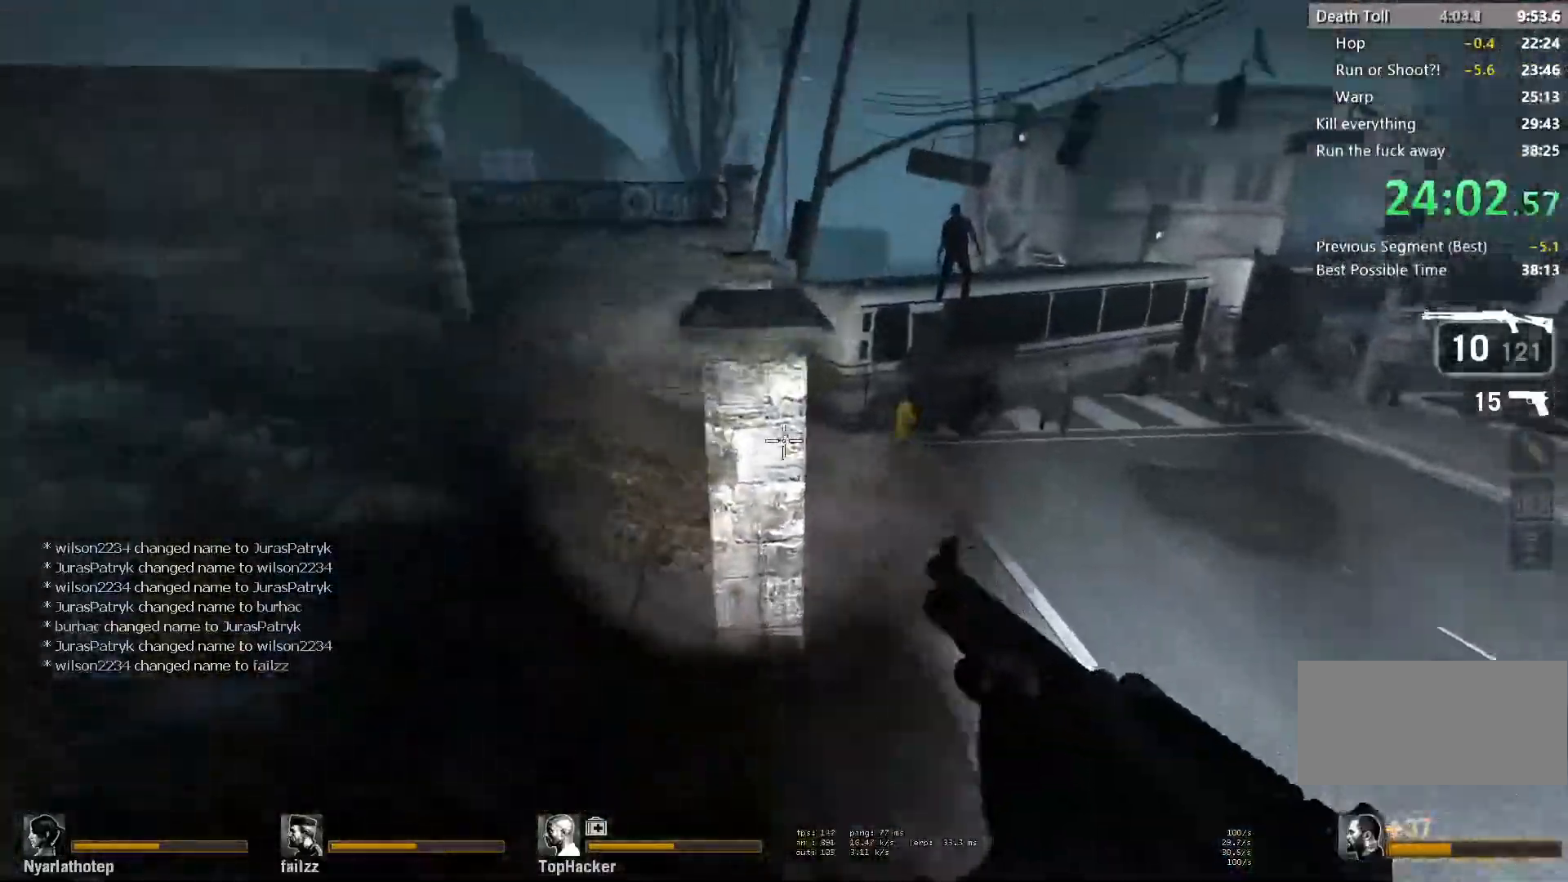
{"keys": ["a", "ctrl", "space"], "mouse": [], "events": [[50, "r", "down"], [150, "r", "up"], [450, "space", "down"], [467, "a", "down"], [467, "ctrl", "down"], [500, "w", "up"]]}
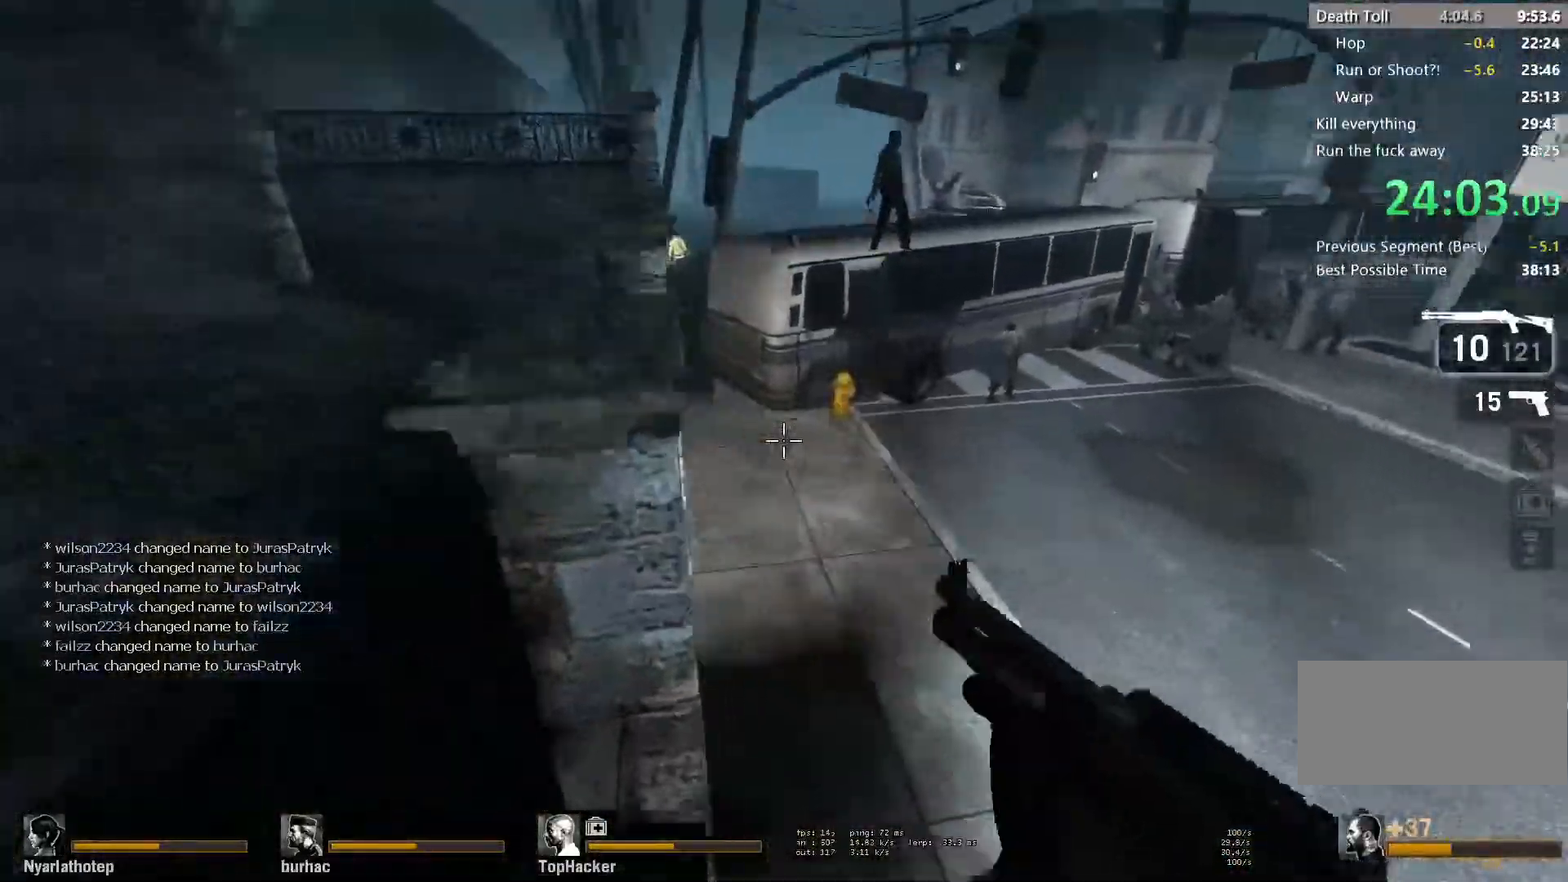
{"keys": ["w"], "mouse": [], "events": [[100, "space", "up"], [150, "ctrl", "up"], [167, "w", "down"], [200, "a", "up"]]}
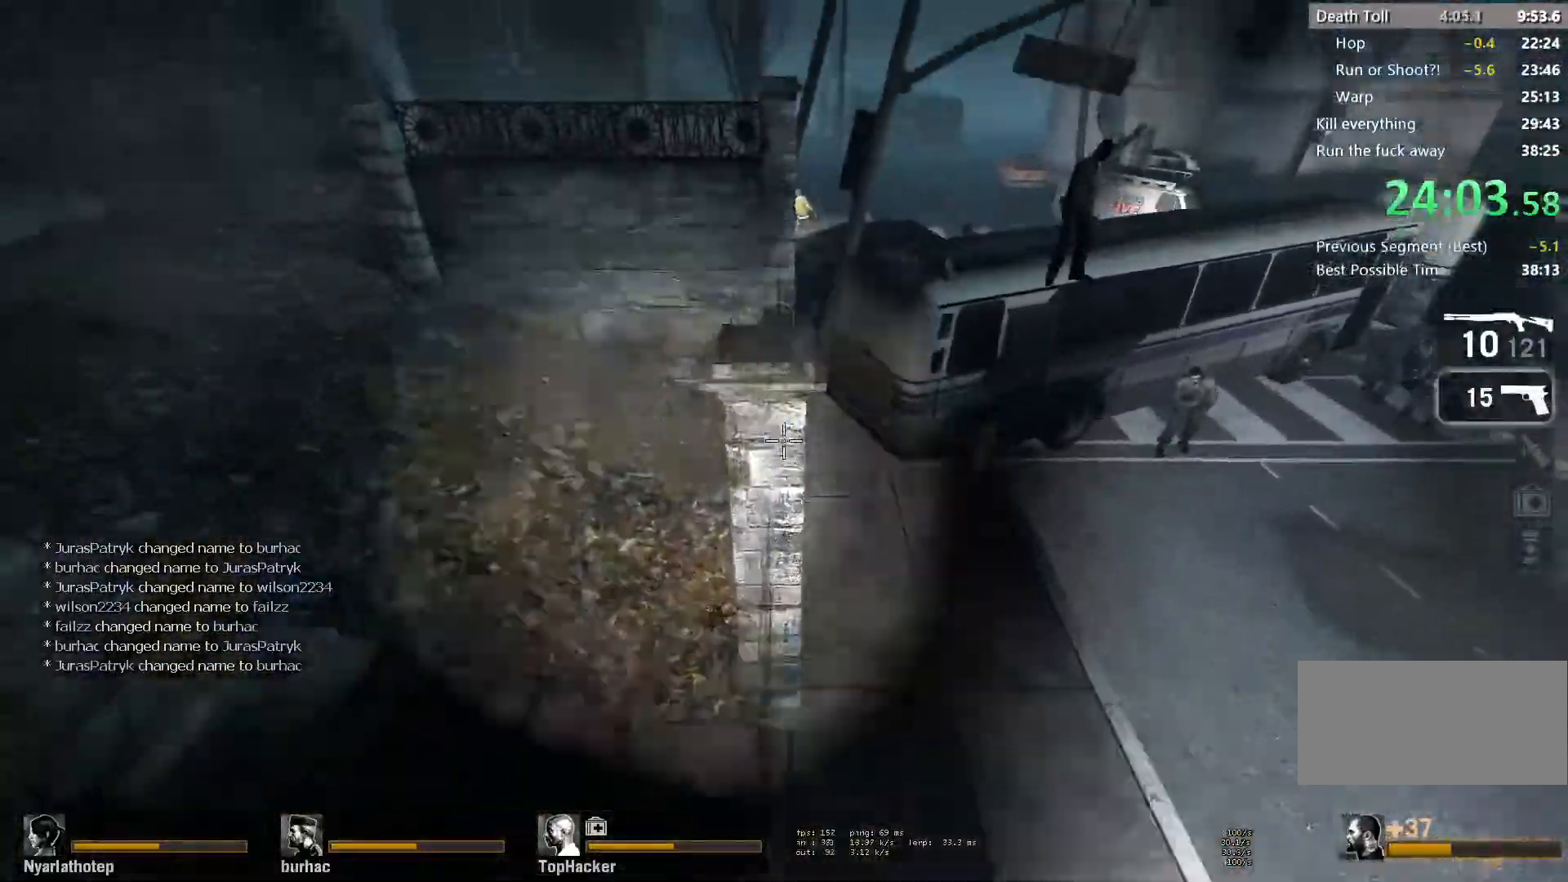
{"keys": ["w"], "mouse": [], "events": []}
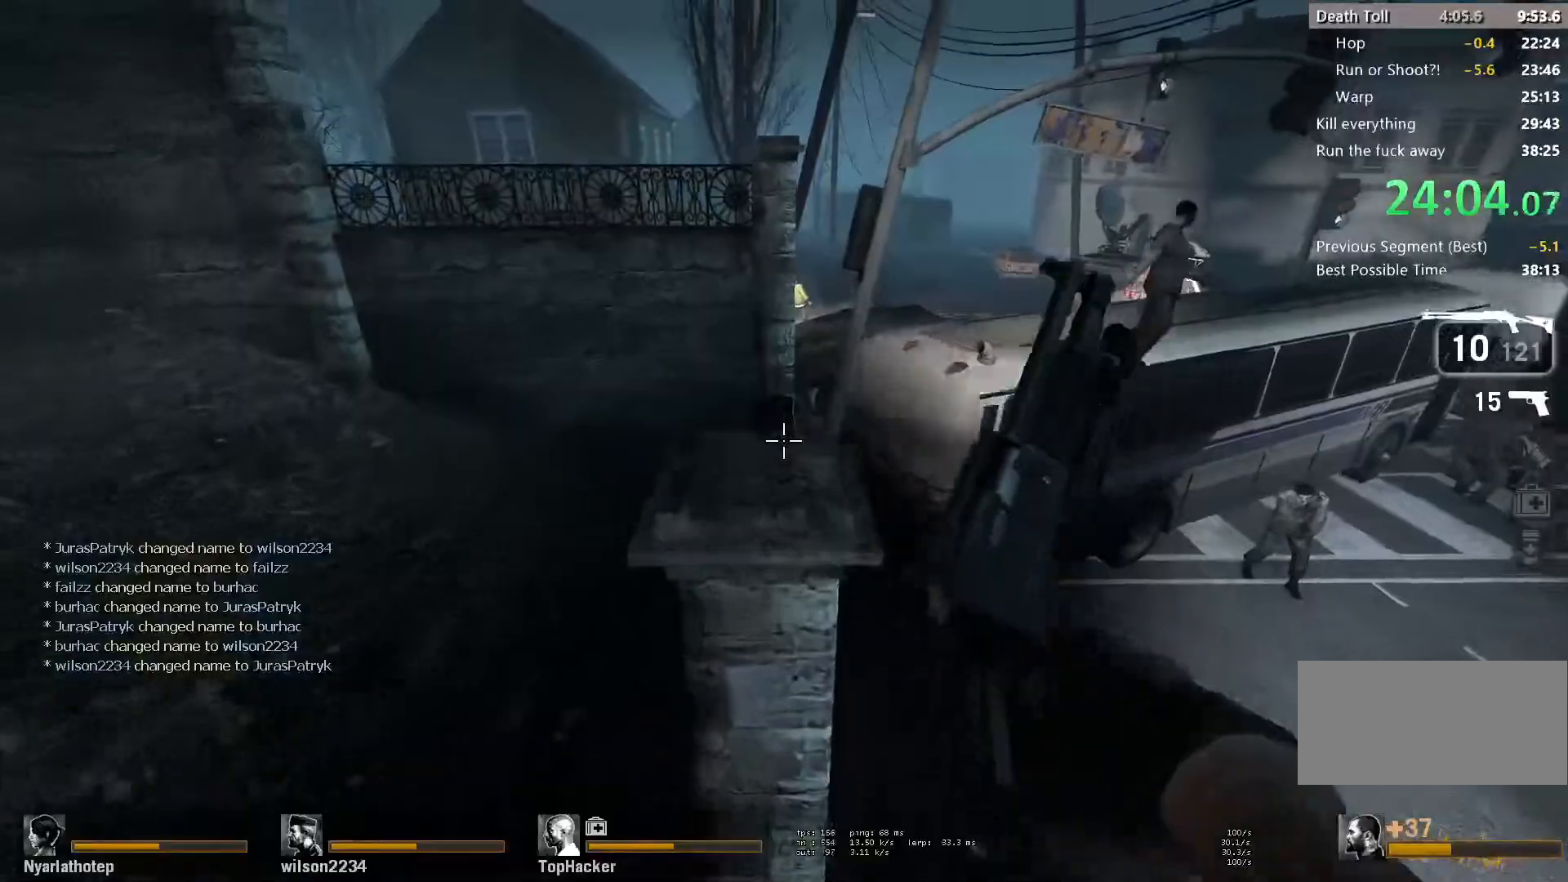
{"keys": ["a", "w"], "mouse": [], "events": [[83, "space", "down"], [217, "a", "down"], [250, "space", "up"], [283, "w", "up"], [383, "w", "down"]]}
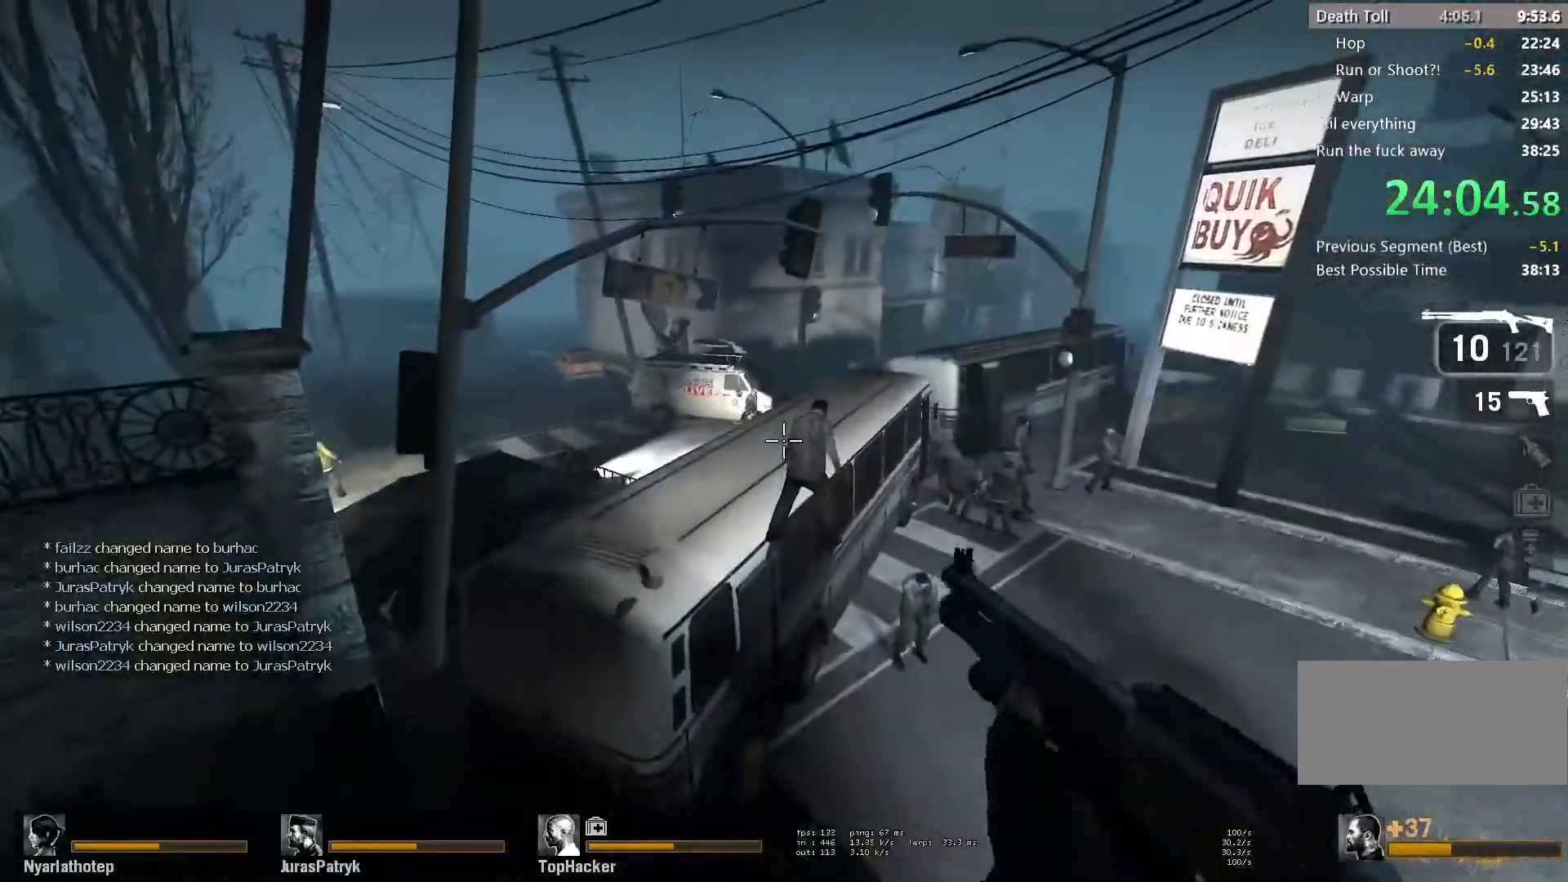
{"keys": ["w"], "mouse": [], "events": [[83, "mouse_left", "down"], [133, "w", "up"], [217, "mouse_left", "up"], [250, "w", "down"], [317, "r", "down"], [350, "a", "up"], [433, "r", "up"]]}
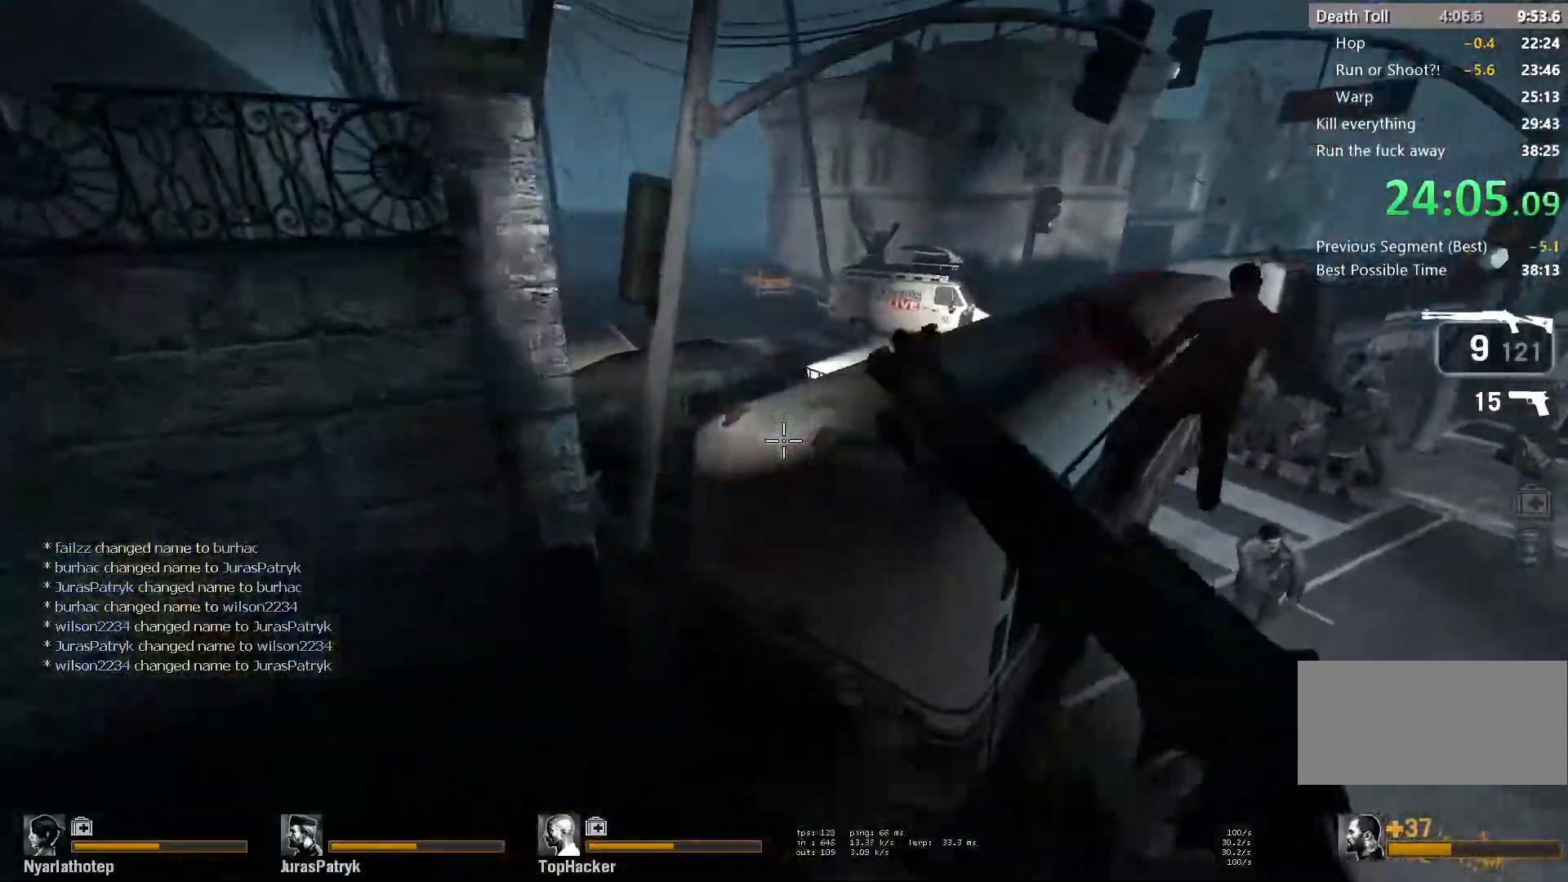
{"keys": ["d"], "mouse": [], "events": [[250, "d", "down"], [267, "space", "down"], [300, "w", "up"], [433, "space", "up"]]}
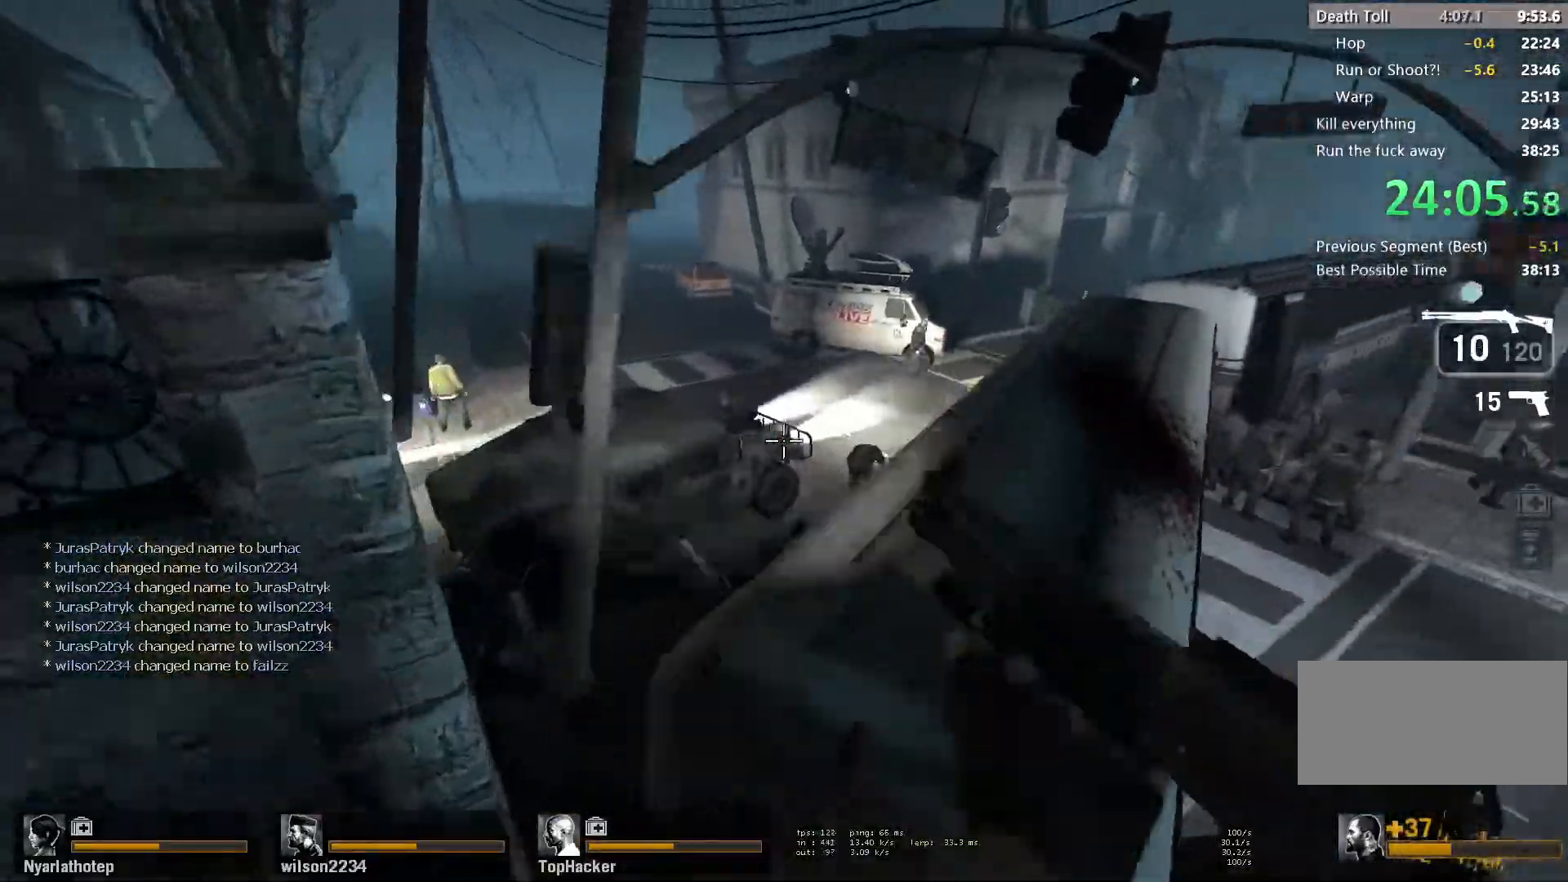
{"keys": ["a", "space"], "mouse": [], "events": [[350, "a", "down"], [367, "d", "up"], [383, "space", "down"]]}